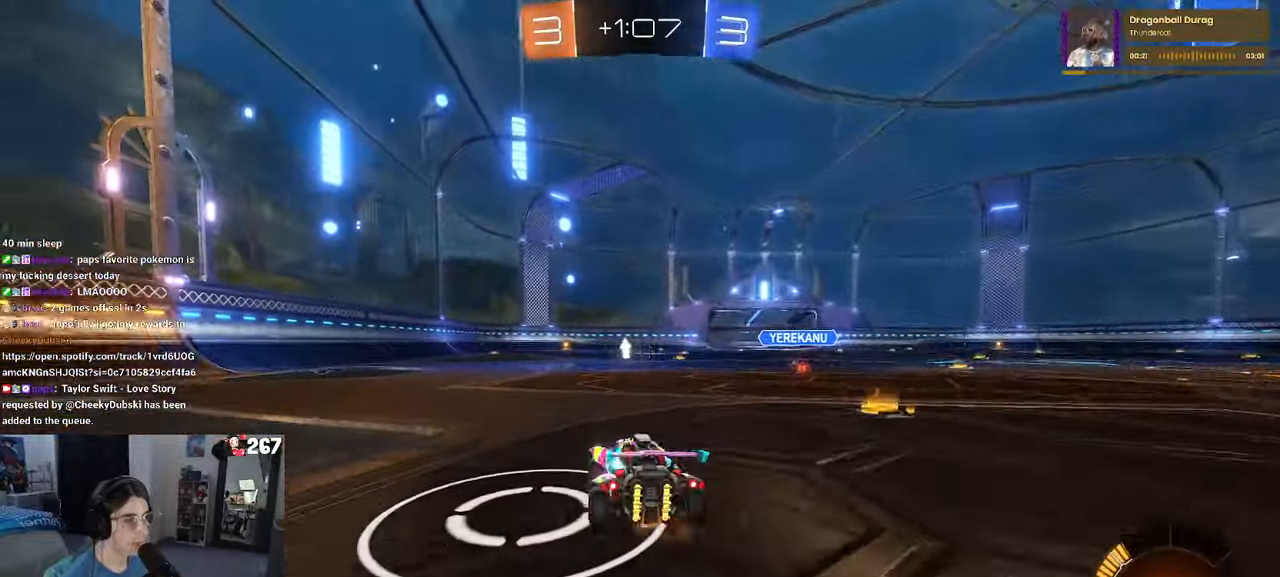
Gameplay with a controller (PlayStation layout); each line is a JSON object with the inputs held at the frame after it. "events" lists button and stick changes between this image and that frame as [ms after this image, input, new state], when the widget could be followed in between. Not read: R2.
{"buttons": [], "left_stick": "center", "right_stick": "center", "events": [[166, "left_stick", "right"], [317, "left_stick", "center"]]}
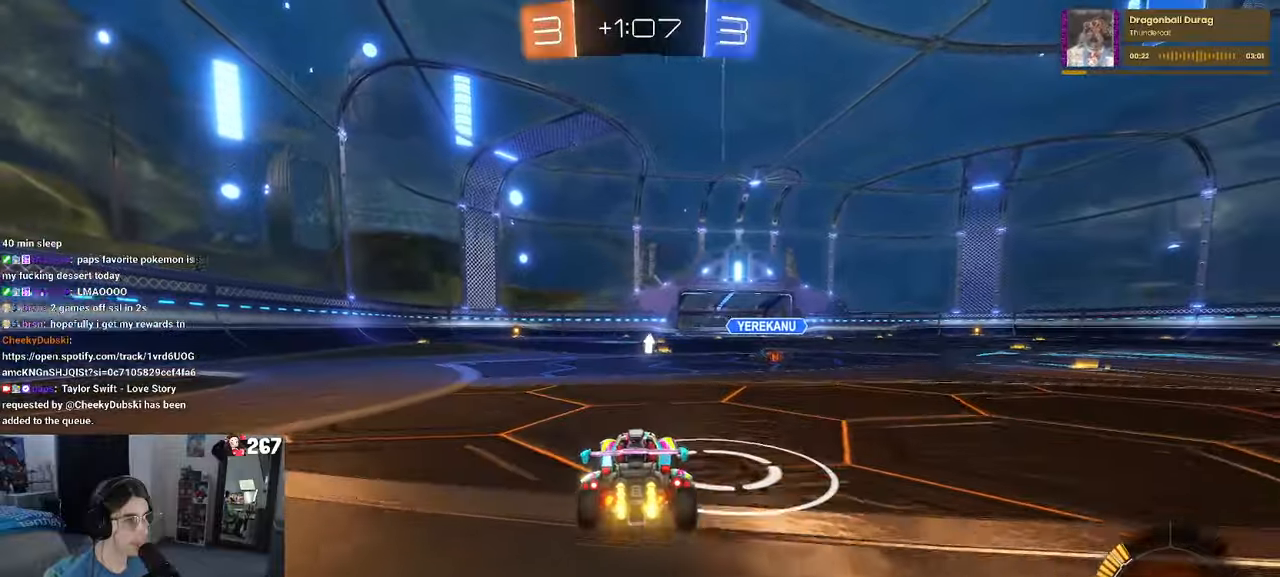
{"buttons": ["CROSS", "R1"], "left_stick": "center", "right_stick": "center", "events": [[50, "left_stick", "right"], [117, "left_stick", "center"], [217, "left_stick", "down-right"], [267, "CROSS", "down"], [267, "R1", "down"], [283, "left_stick", "down"], [417, "left_stick", "center"]]}
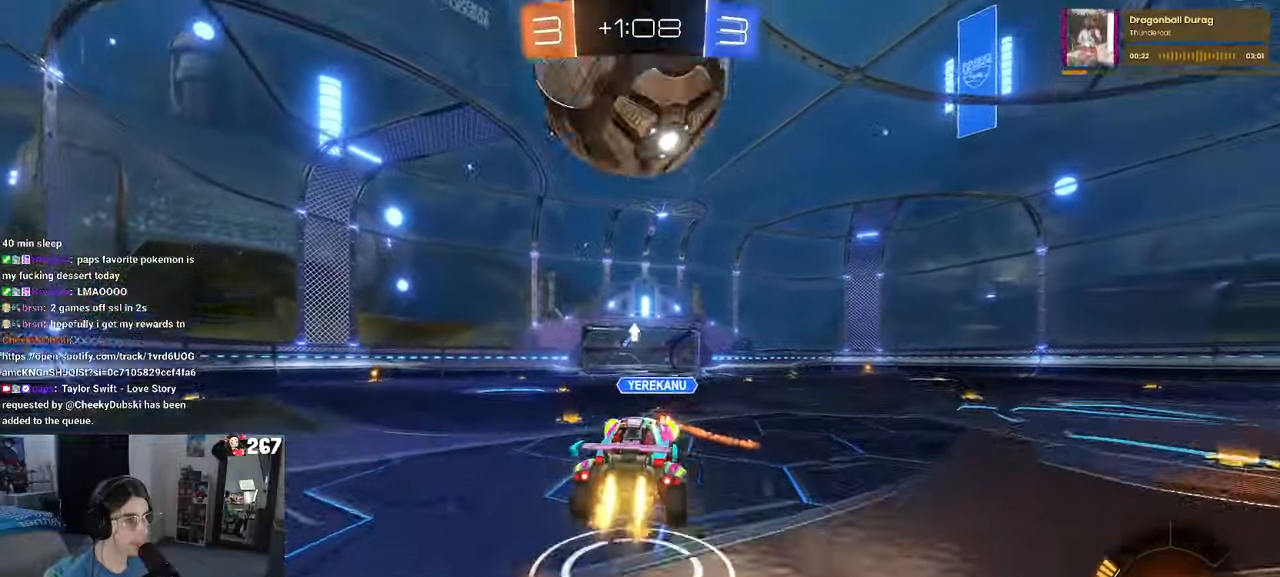
{"buttons": ["L1"], "left_stick": "down-right", "right_stick": "center", "events": [[33, "left_stick", "down"], [200, "CROSS", "up"], [200, "L1", "down"], [250, "left_stick", "center"], [367, "left_stick", "down-right"], [383, "R1", "up"]]}
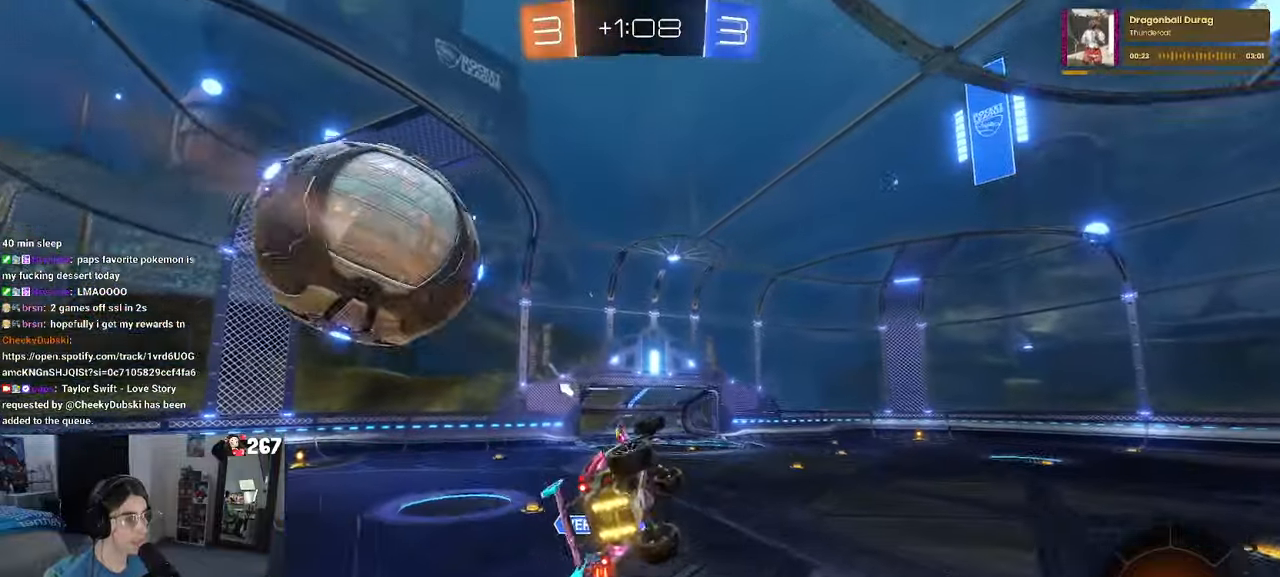
{"buttons": ["SQUARE", "R1"], "left_stick": "left", "right_stick": "center", "events": [[33, "left_stick", "down-left"], [133, "L1", "up"], [317, "R1", "down"], [317, "left_stick", "left"], [367, "SQUARE", "down"]]}
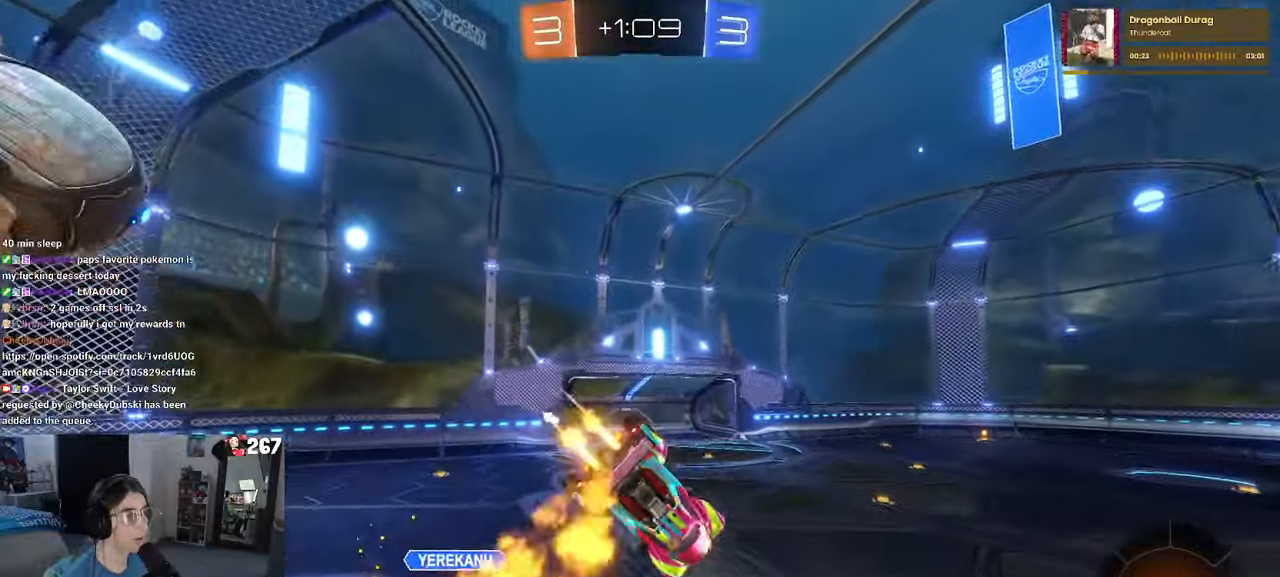
{"buttons": [], "left_stick": "center", "right_stick": "center", "events": [[167, "SQUARE", "up"], [200, "R1", "up"], [217, "left_stick", "down-left"], [367, "left_stick", "center"]]}
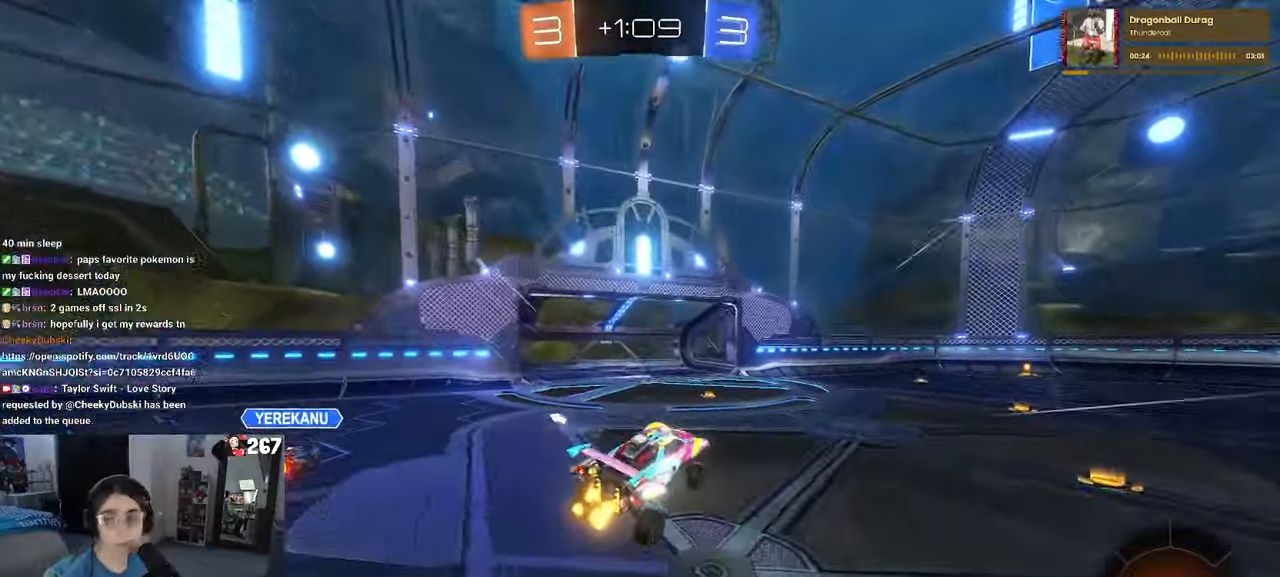
{"buttons": ["TRIANGLE", "R1"], "left_stick": "right", "right_stick": "center", "events": [[167, "left_stick", "left"], [283, "left_stick", "center"], [433, "R1", "down"], [433, "left_stick", "right"], [467, "TRIANGLE", "down"]]}
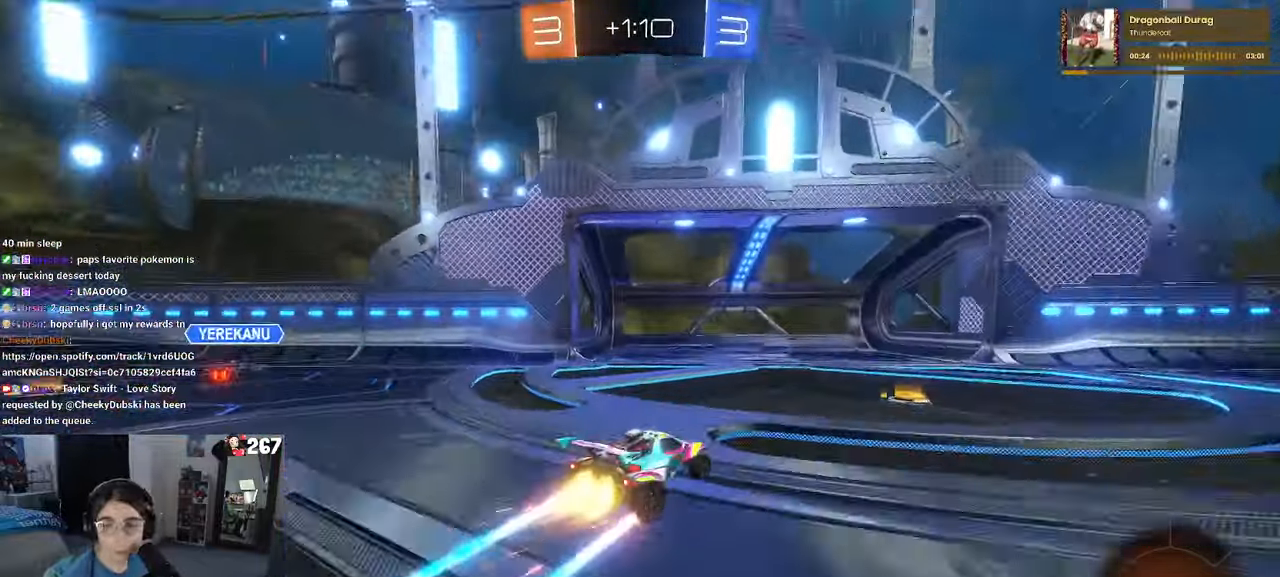
{"buttons": ["R1"], "left_stick": "right", "right_stick": "center", "events": [[50, "TRIANGLE", "up"], [150, "left_stick", "center"], [267, "left_stick", "right"], [367, "TRIANGLE", "down"], [483, "TRIANGLE", "up"]]}
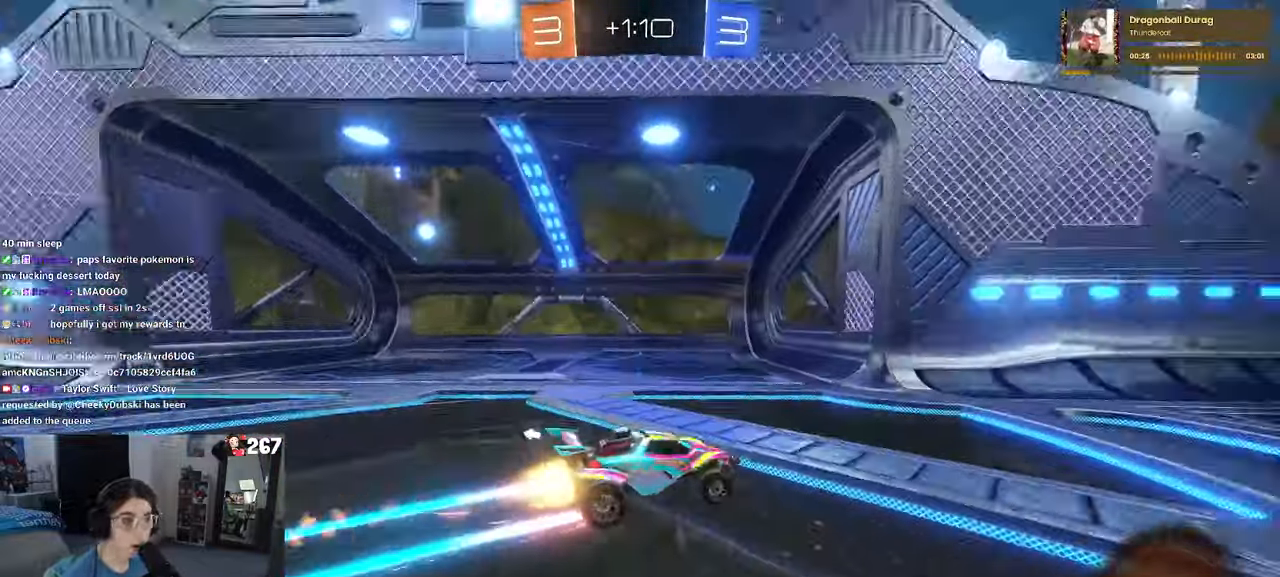
{"buttons": ["TRIANGLE"], "left_stick": "left", "right_stick": "center", "events": [[233, "R1", "up"], [333, "left_stick", "center"], [400, "TRIANGLE", "down"], [483, "left_stick", "left"]]}
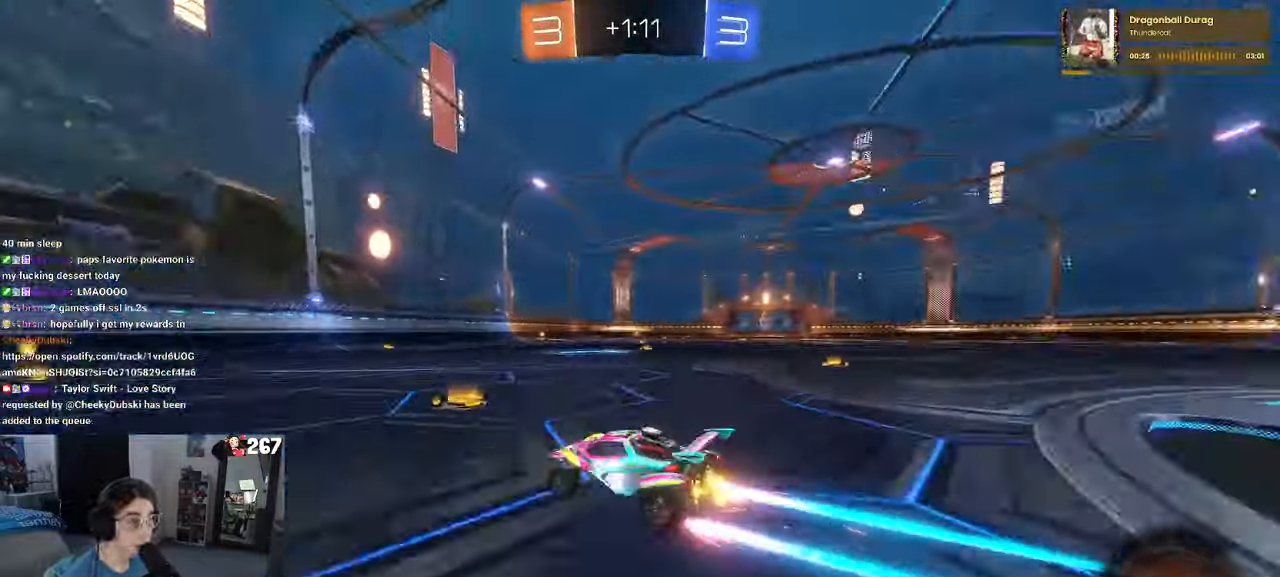
{"buttons": ["SQUARE", "R1"], "left_stick": "right", "right_stick": "center", "events": [[17, "TRIANGLE", "up"], [150, "left_stick", "center"], [467, "R1", "down"], [467, "SQUARE", "down"], [467, "left_stick", "right"]]}
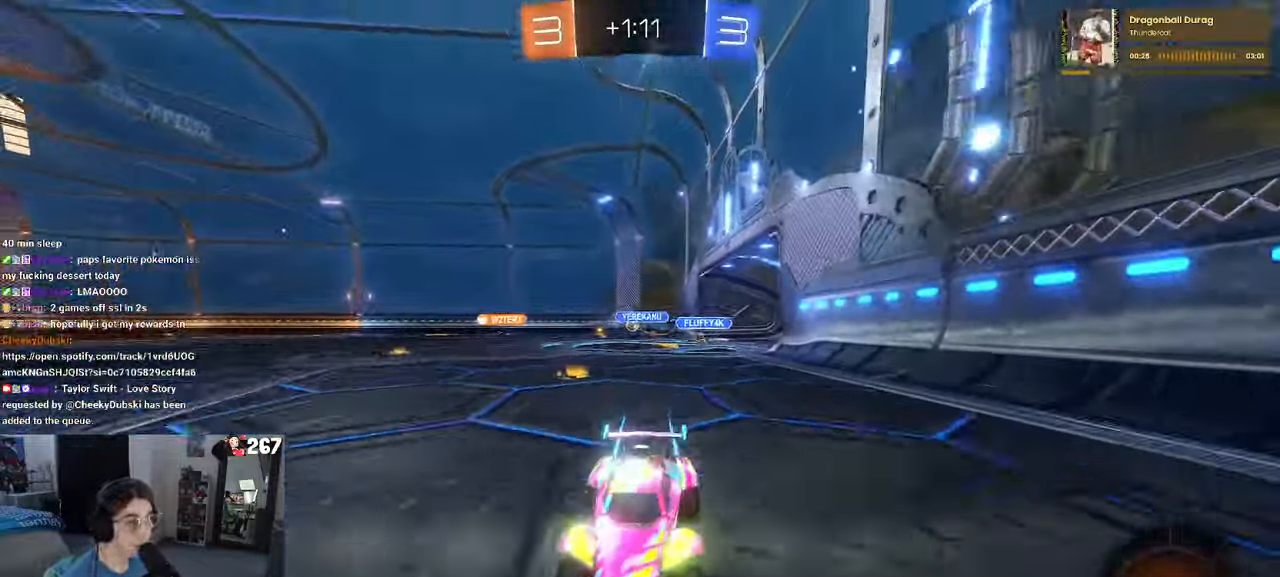
{"buttons": ["R1"], "left_stick": "right", "right_stick": "center", "events": [[67, "SQUARE", "up"]]}
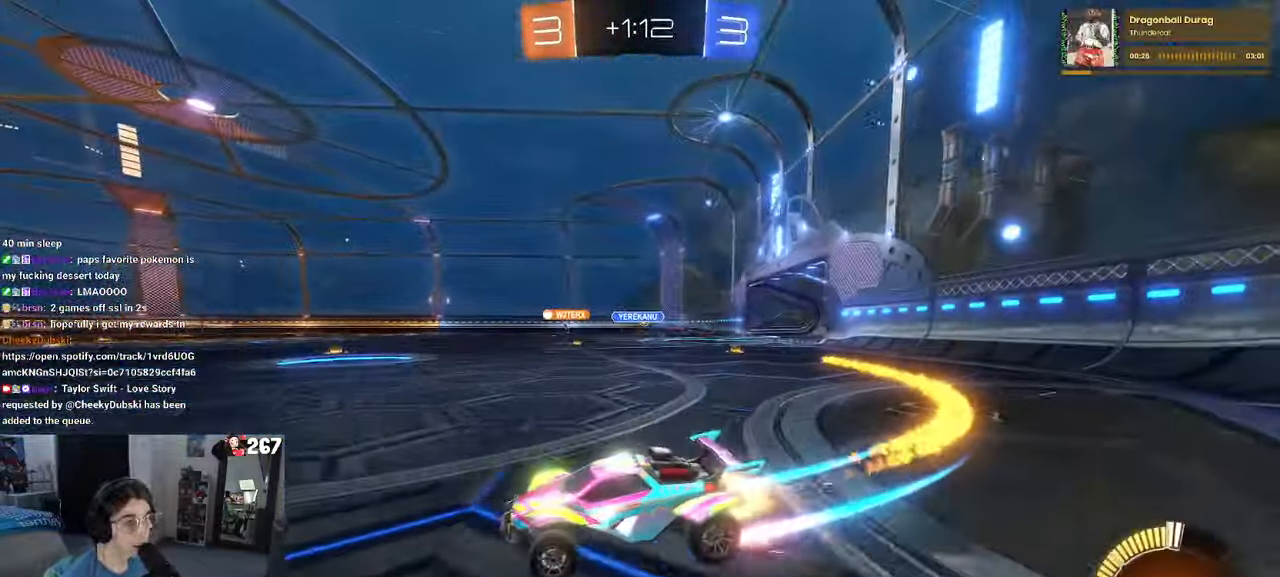
{"buttons": [], "left_stick": "right", "right_stick": "center", "events": [[117, "left_stick", "center"], [217, "R1", "up"], [434, "left_stick", "right"]]}
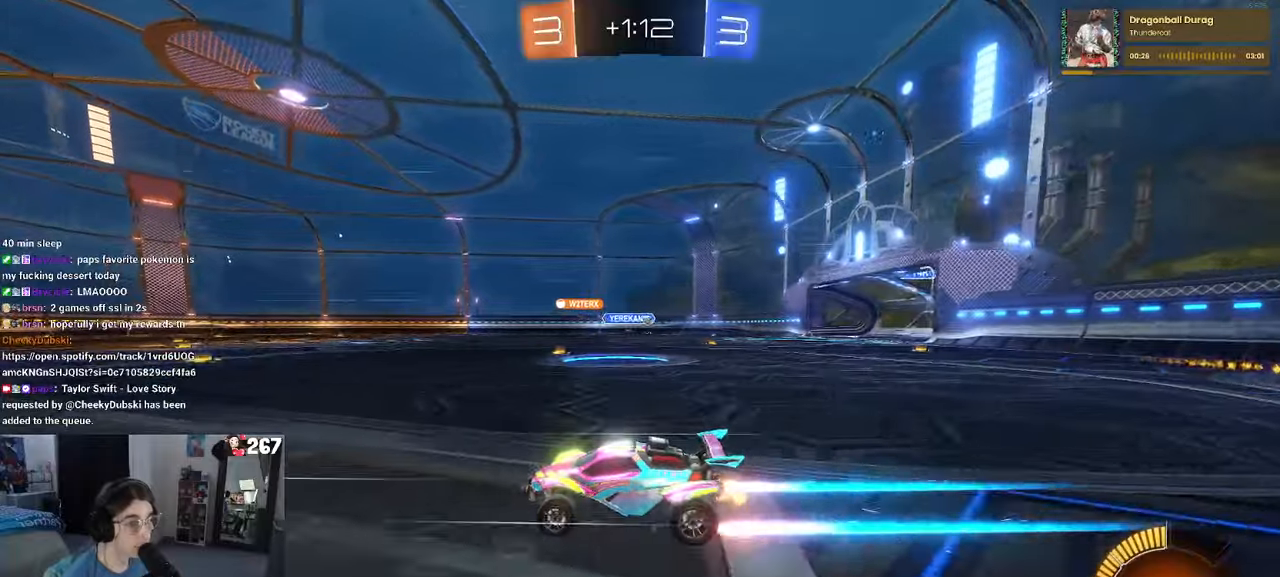
{"buttons": [], "left_stick": "center", "right_stick": "center", "events": [[467, "left_stick", "center"]]}
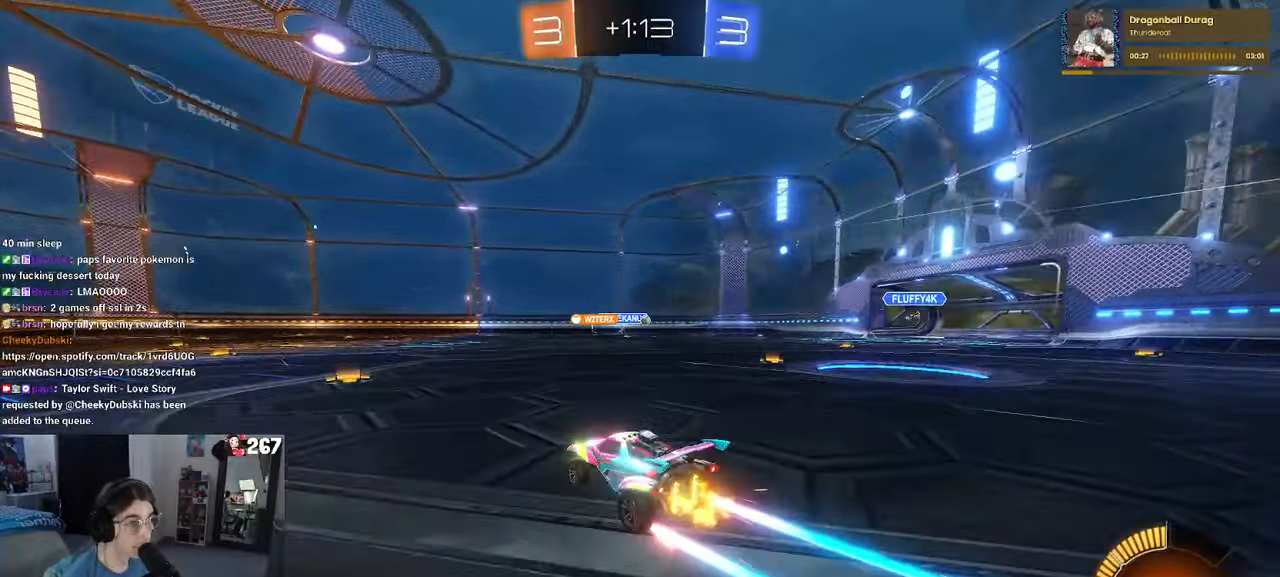
{"buttons": [], "left_stick": "right", "right_stick": "center", "events": [[100, "left_stick", "left"], [300, "left_stick", "center"], [367, "left_stick", "right"]]}
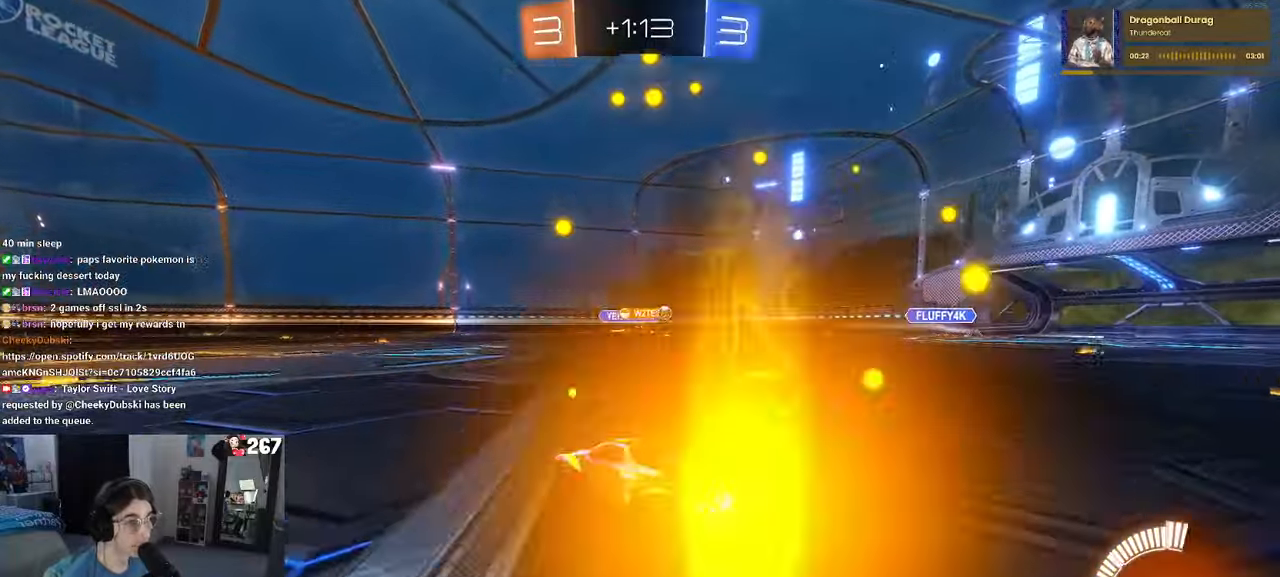
{"buttons": ["SQUARE"], "left_stick": "right", "right_stick": "center", "events": [[267, "left_stick", "center"], [367, "left_stick", "right"], [417, "SQUARE", "down"]]}
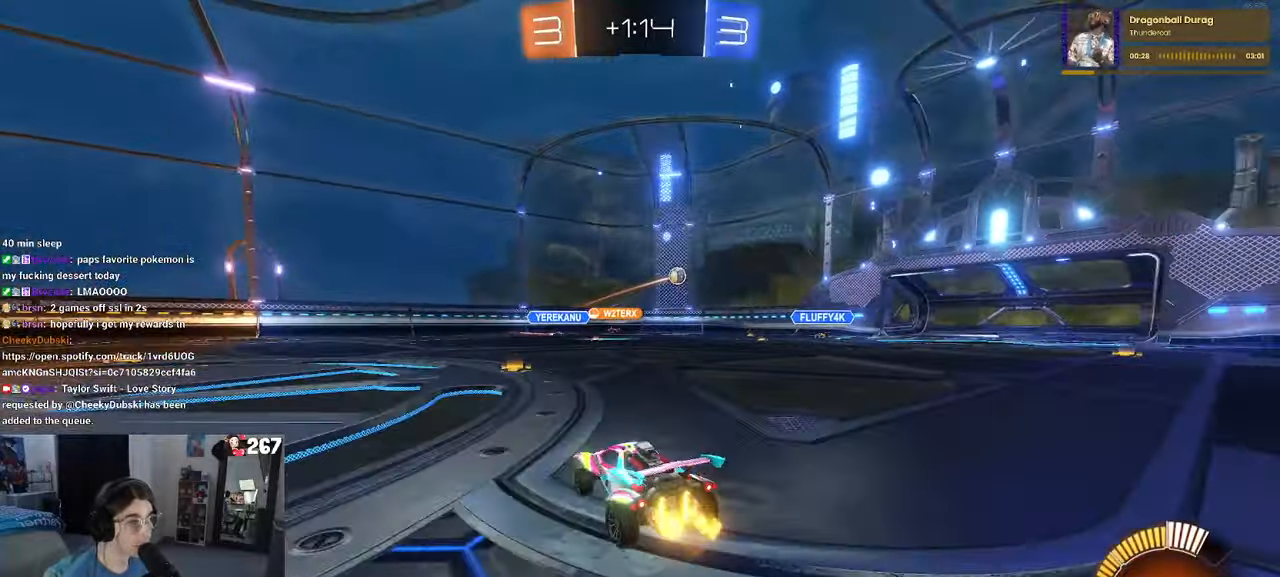
{"buttons": [], "left_stick": "right", "right_stick": "center", "events": [[17, "SQUARE", "up"]]}
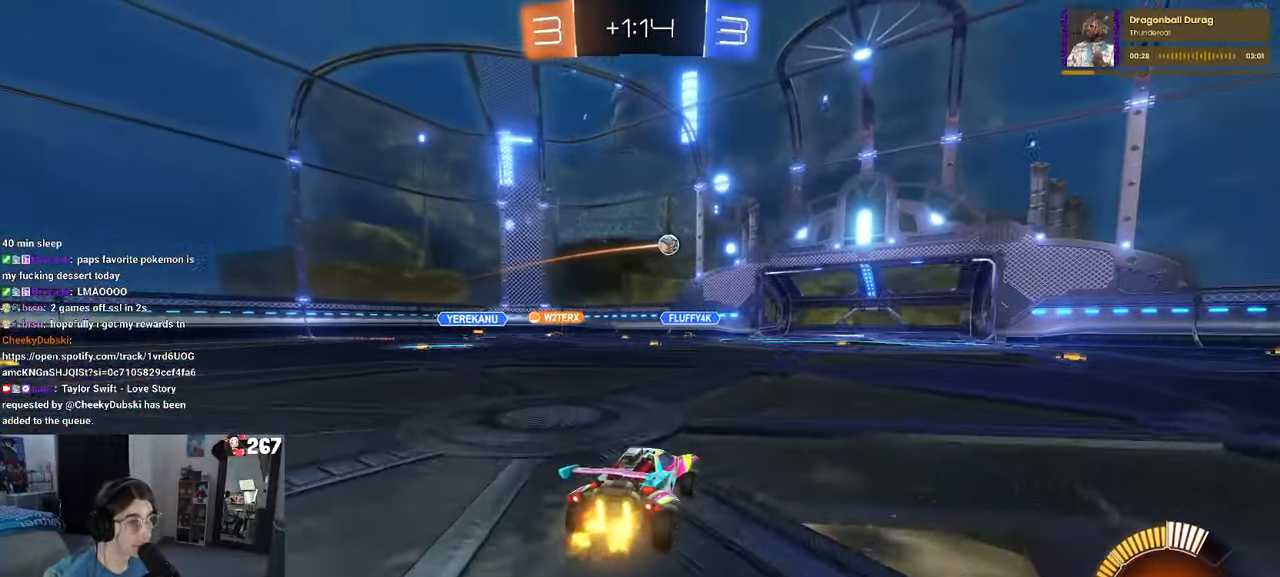
{"buttons": ["L2"], "left_stick": "right", "right_stick": "center", "events": [[84, "left_stick", "center"], [184, "left_stick", "right"], [400, "L2", "down"]]}
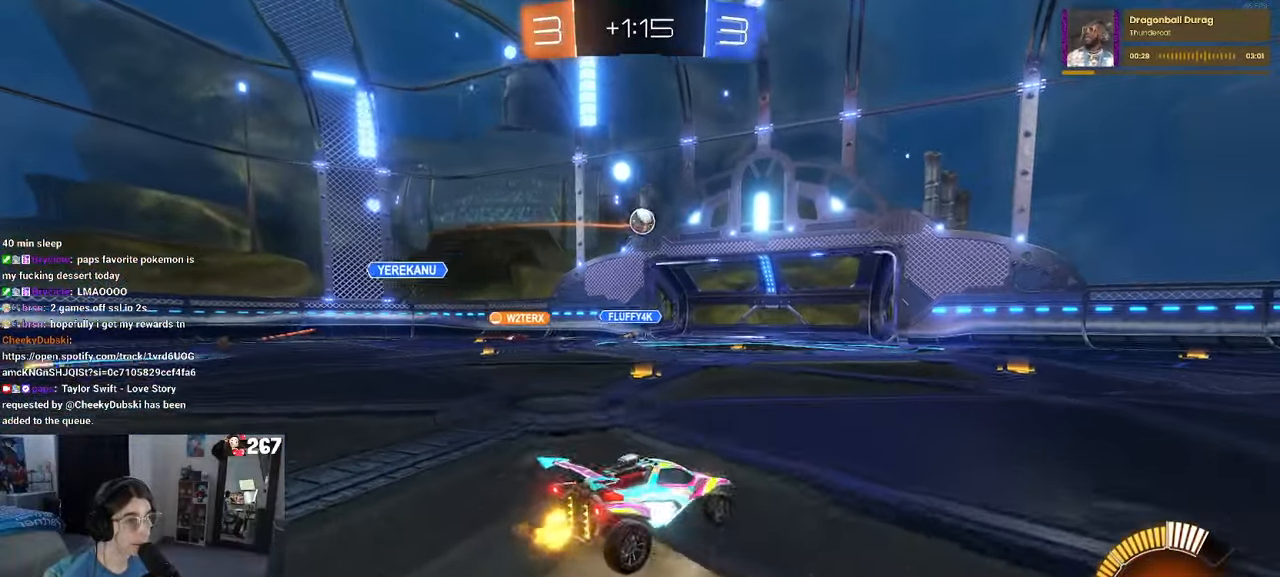
{"buttons": [], "left_stick": "right", "right_stick": "center", "events": [[100, "L2", "up"]]}
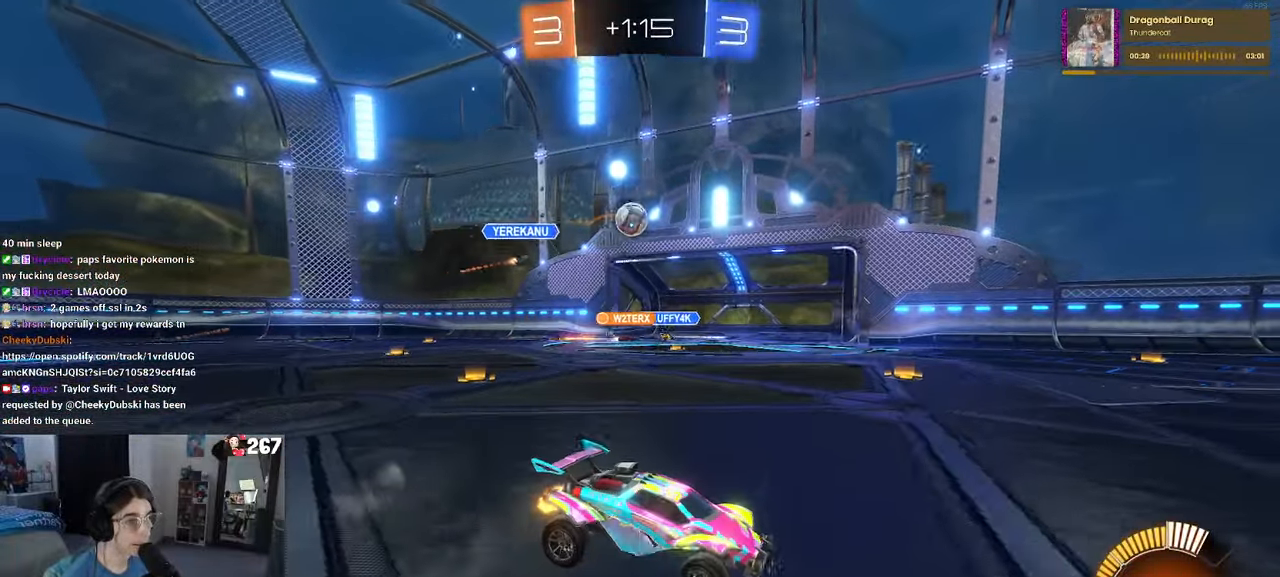
{"buttons": [], "left_stick": "left", "right_stick": "center", "events": [[50, "left_stick", "center"], [384, "left_stick", "left"]]}
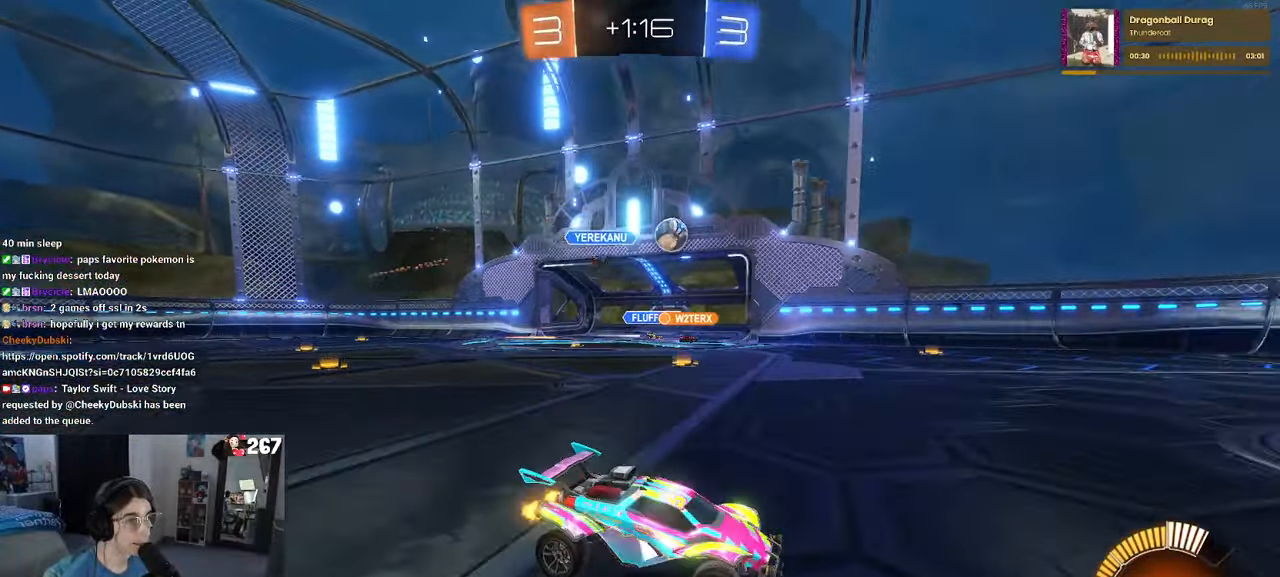
{"buttons": ["R1"], "left_stick": "center", "right_stick": "center", "events": [[67, "left_stick", "center"], [150, "left_stick", "right"], [267, "R1", "down"], [300, "left_stick", "center"]]}
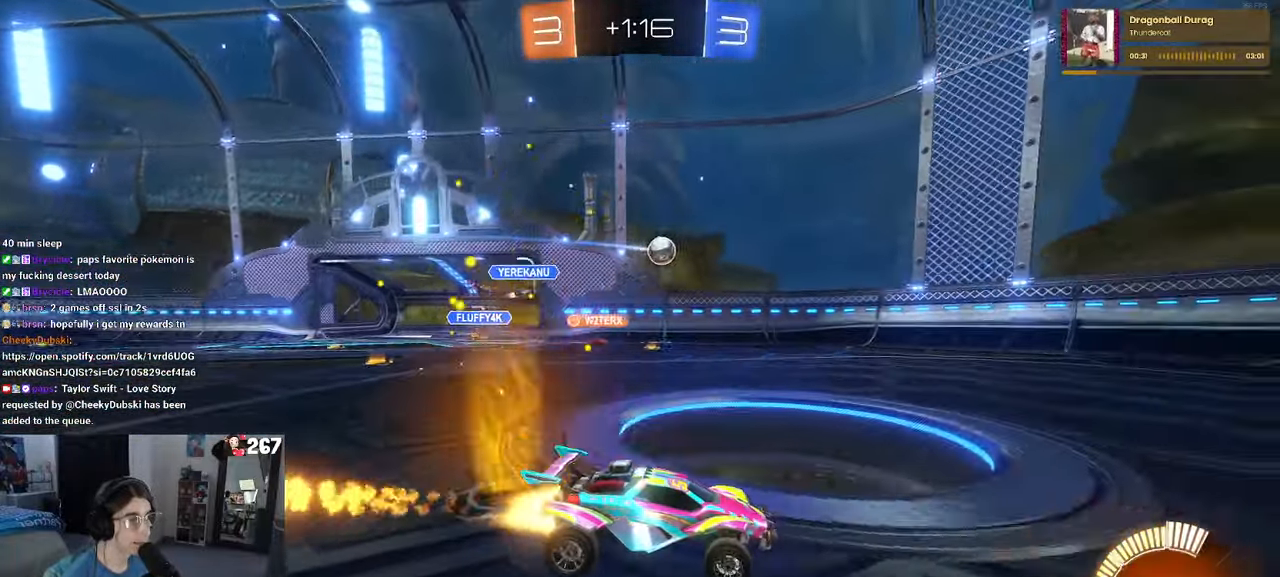
{"buttons": [], "left_stick": "left", "right_stick": "center", "events": [[250, "left_stick", "left"], [467, "R1", "up"]]}
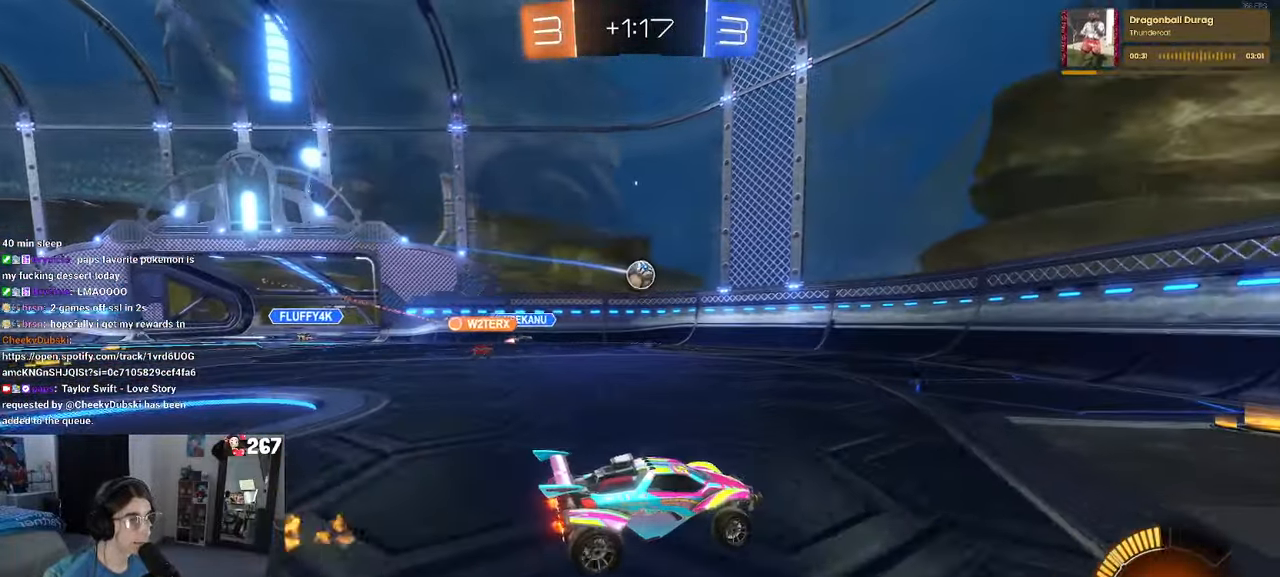
{"buttons": ["R1"], "left_stick": "left", "right_stick": "center", "events": [[17, "left_stick", "center"], [84, "left_stick", "left"], [167, "R1", "down"]]}
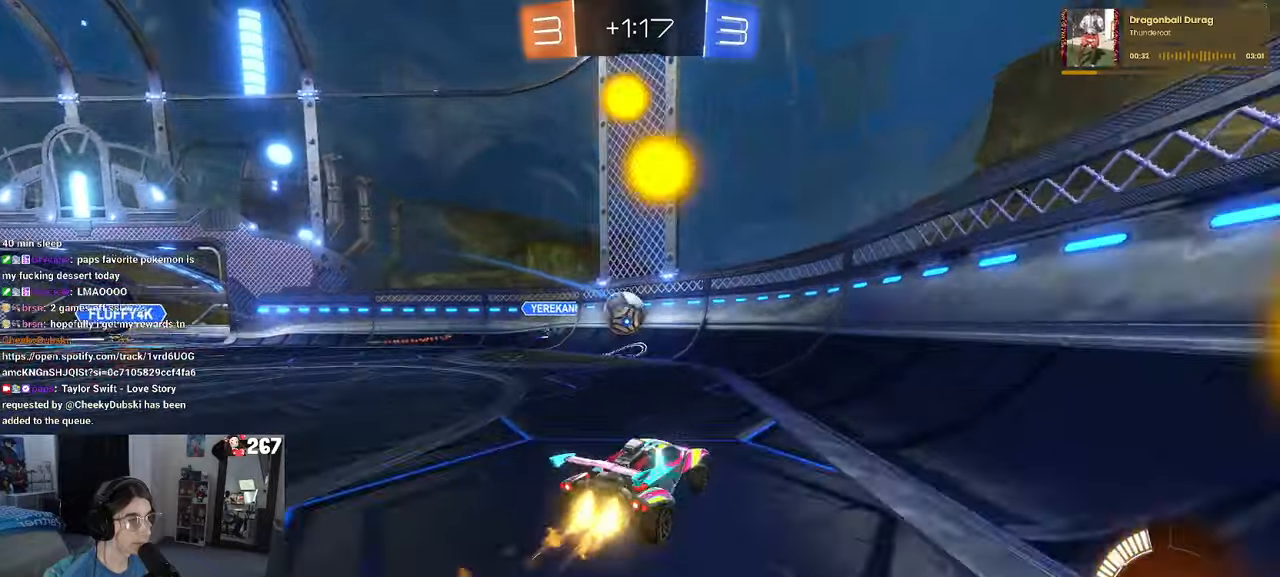
{"buttons": ["SQUARE", "R1"], "left_stick": "left", "right_stick": "center", "events": [[183, "CROSS", "down"], [300, "CROSS", "up"], [366, "CROSS", "down"], [416, "SQUARE", "down"], [483, "CROSS", "up"]]}
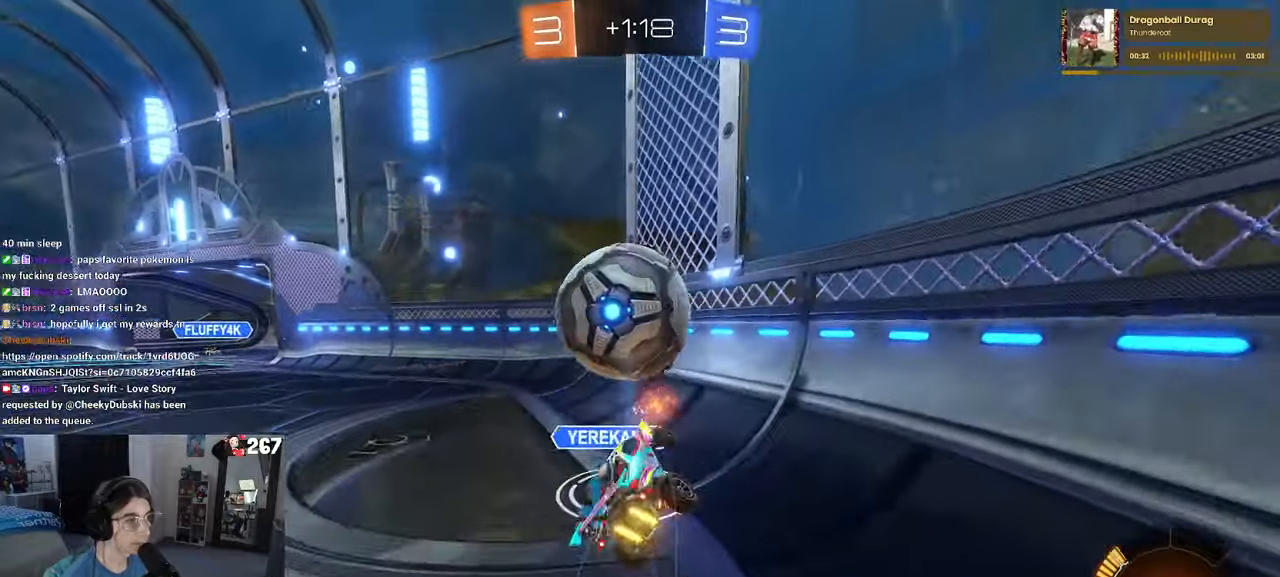
{"buttons": ["SQUARE"], "left_stick": "left", "right_stick": "center", "events": [[16, "R1", "up"]]}
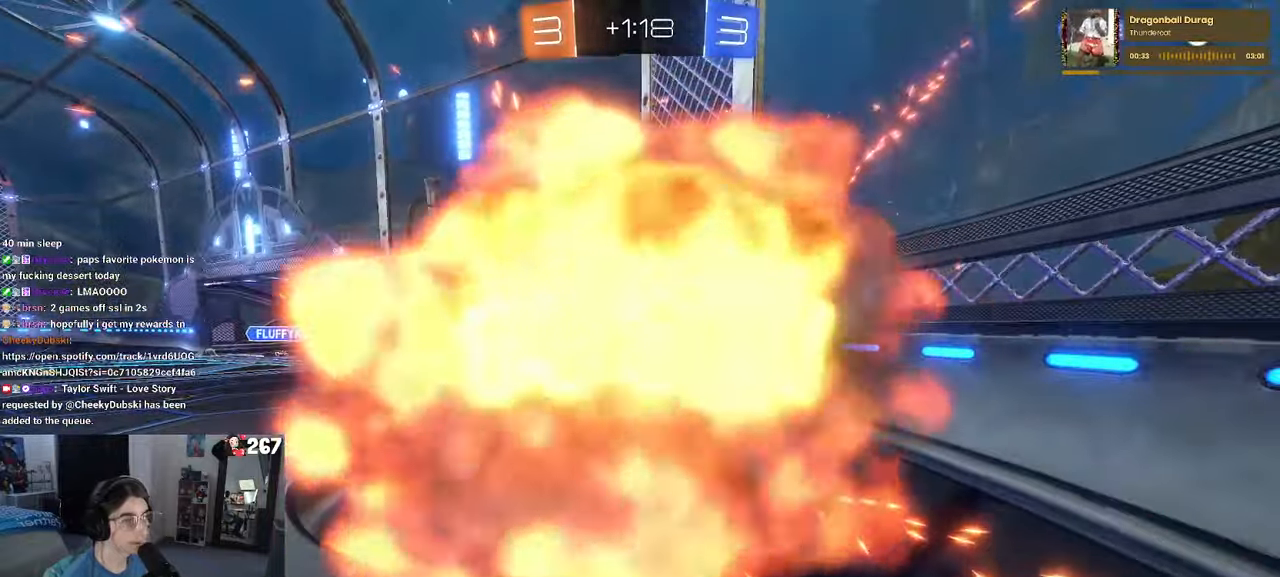
{"buttons": [], "left_stick": "center", "right_stick": "center", "events": [[33, "SQUARE", "up"], [50, "left_stick", "center"]]}
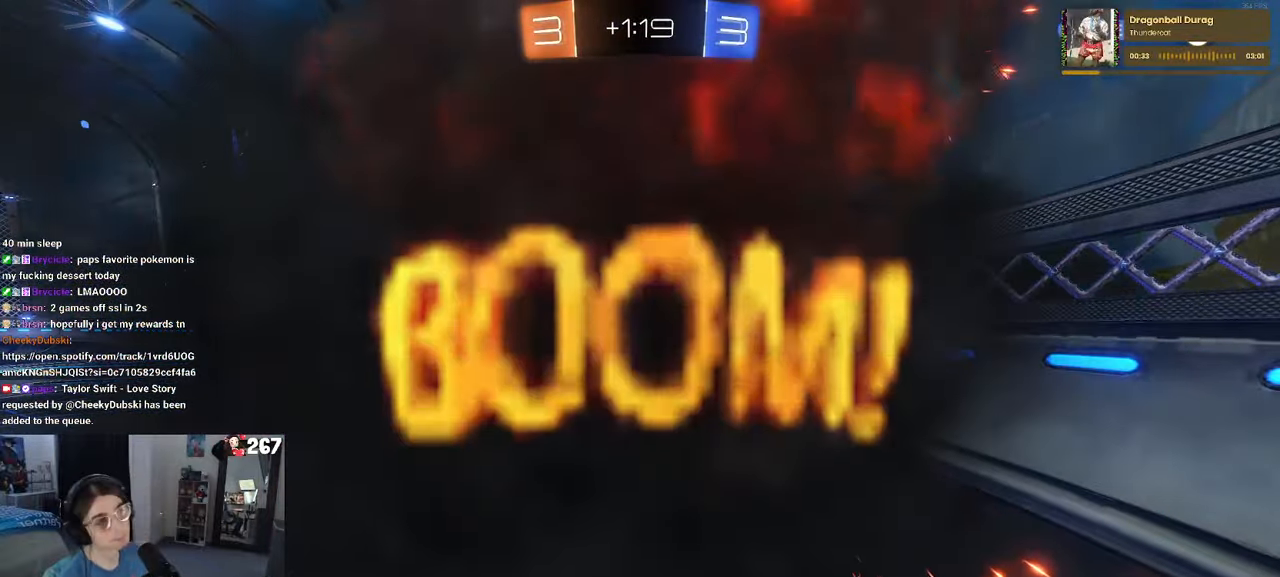
{"buttons": [], "left_stick": "center", "right_stick": "center", "events": []}
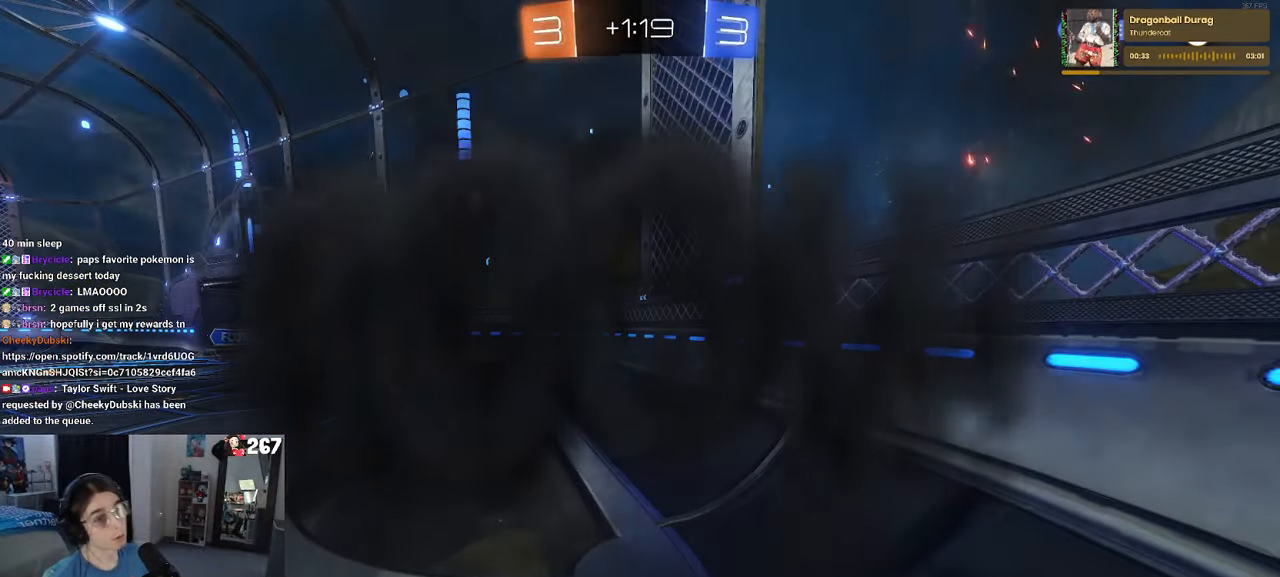
{"buttons": [], "left_stick": "center", "right_stick": "center", "events": []}
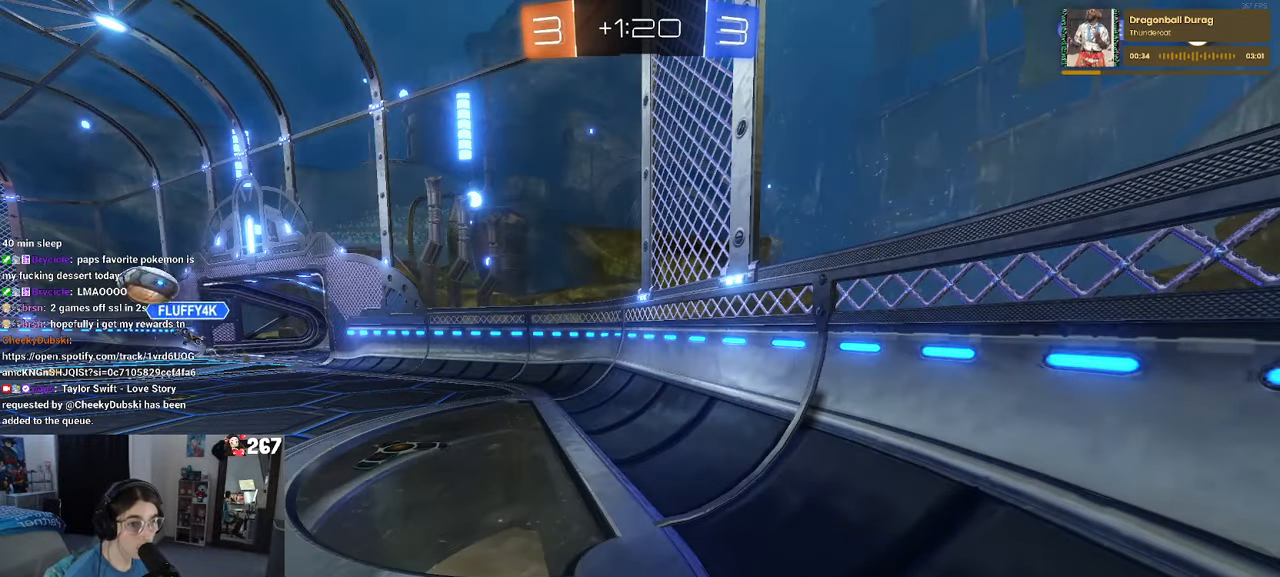
{"buttons": [], "left_stick": "center", "right_stick": "center", "events": []}
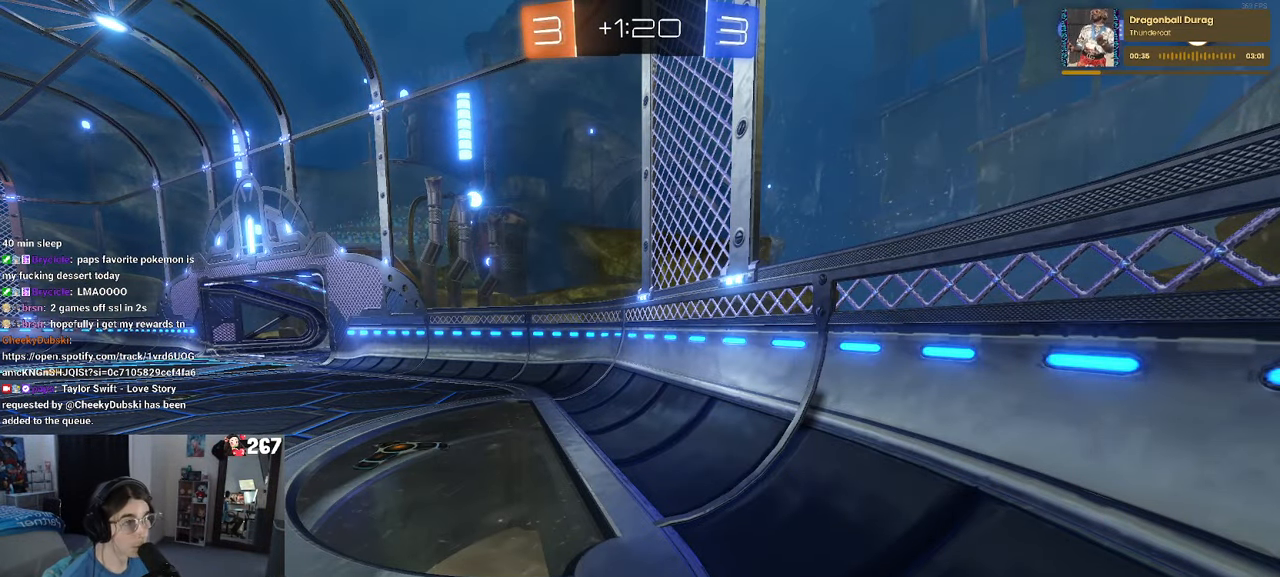
{"buttons": [], "left_stick": "center", "right_stick": "center", "events": []}
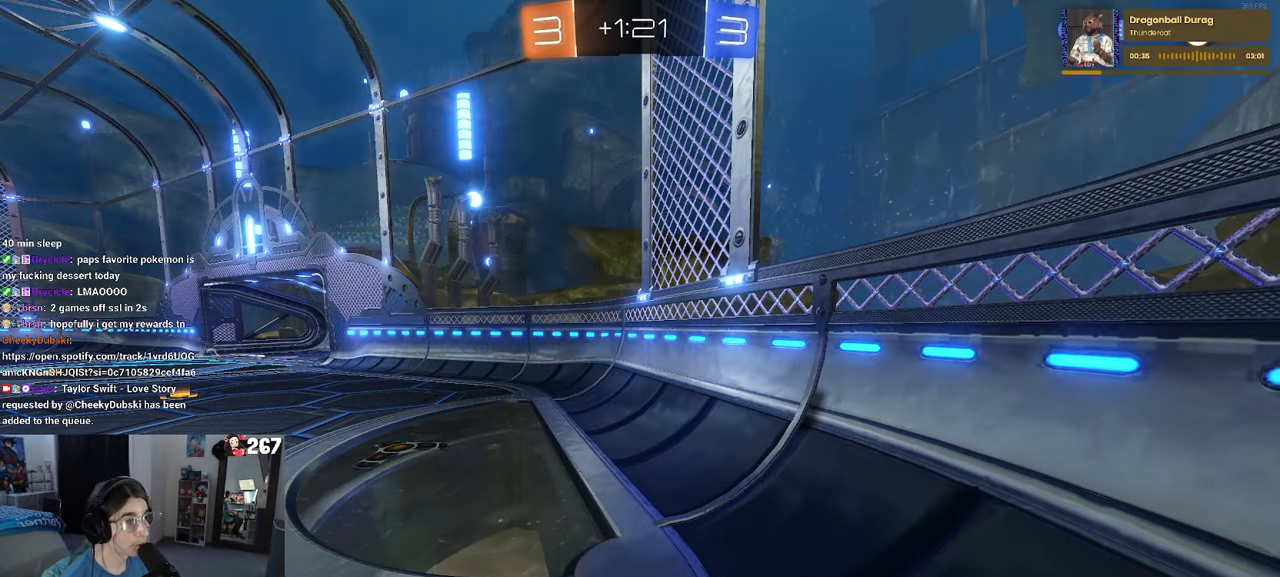
{"buttons": [], "left_stick": "right", "right_stick": "center", "events": [[166, "left_stick", "left"], [450, "left_stick", "right"]]}
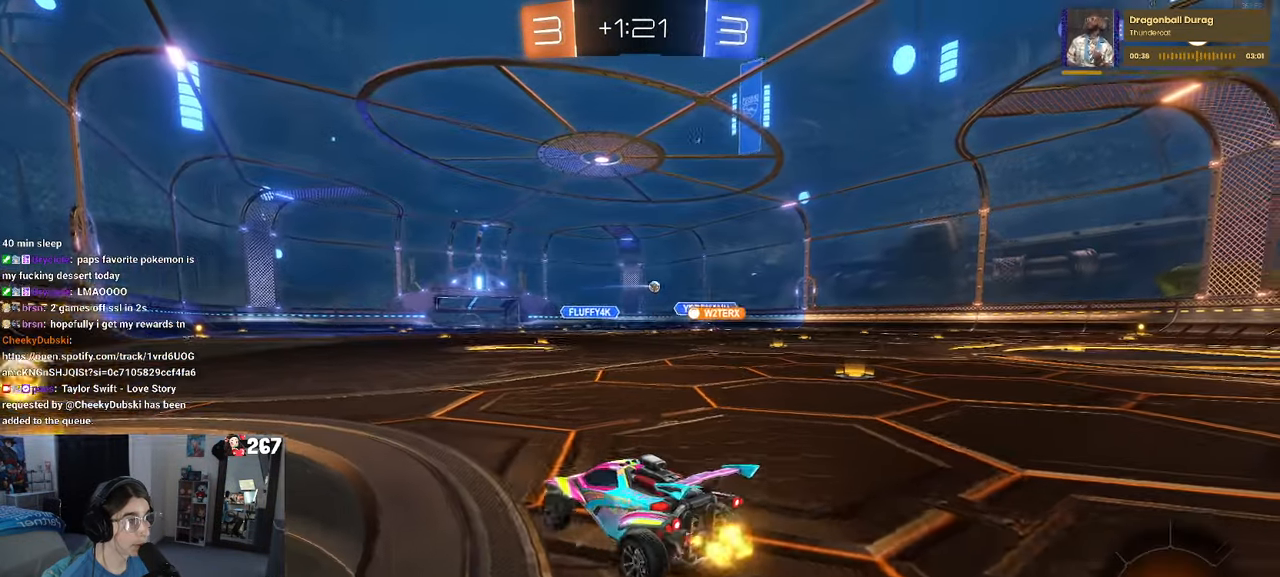
{"buttons": ["R1"], "left_stick": "right", "right_stick": "center", "events": [[350, "R1", "down"]]}